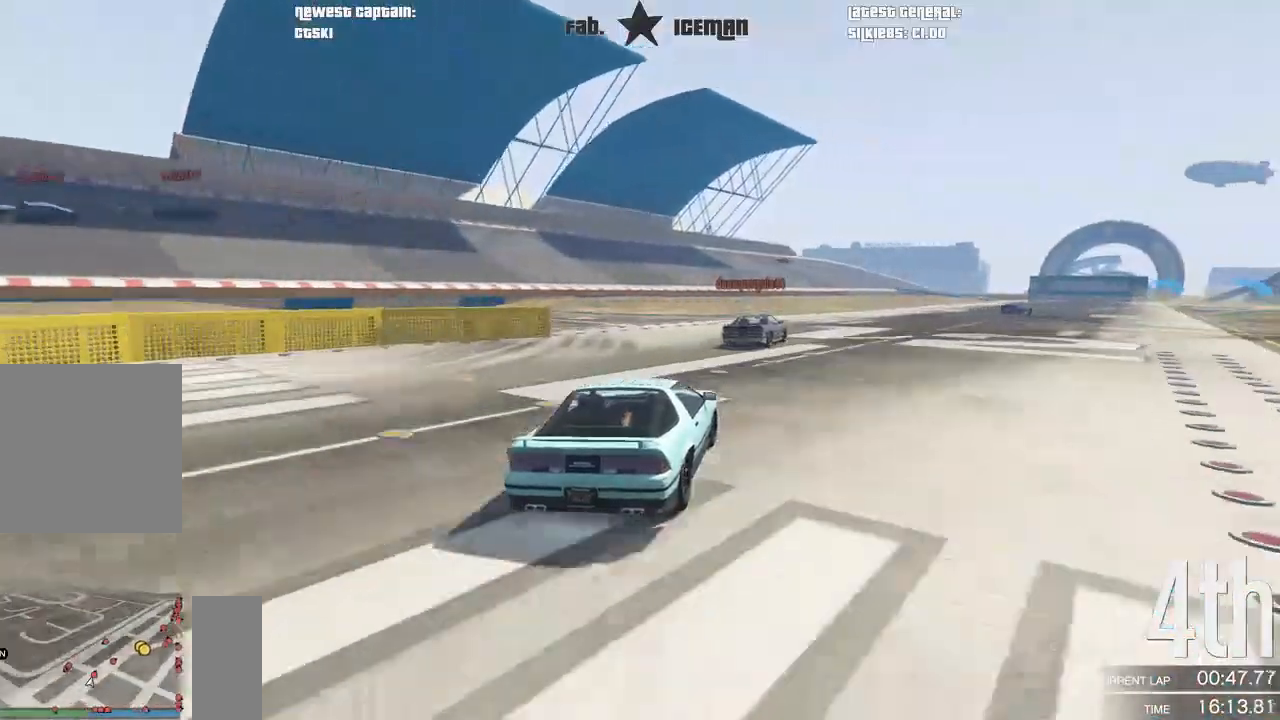
Gameplay with a controller (Xbox layout); each line is a JSON object with the inputs held at the frame after it. "events" lists button and stick changes between this image and that frame as [ms after this image, input, new state], when the widget could be followed in between.
{"buttons": ["R2"], "left_stick": "center", "right_stick": "center", "events": [[83, "left_stick", "right"], [208, "left_stick", "center"], [375, "left_stick", "right"], [500, "left_stick", "center"]]}
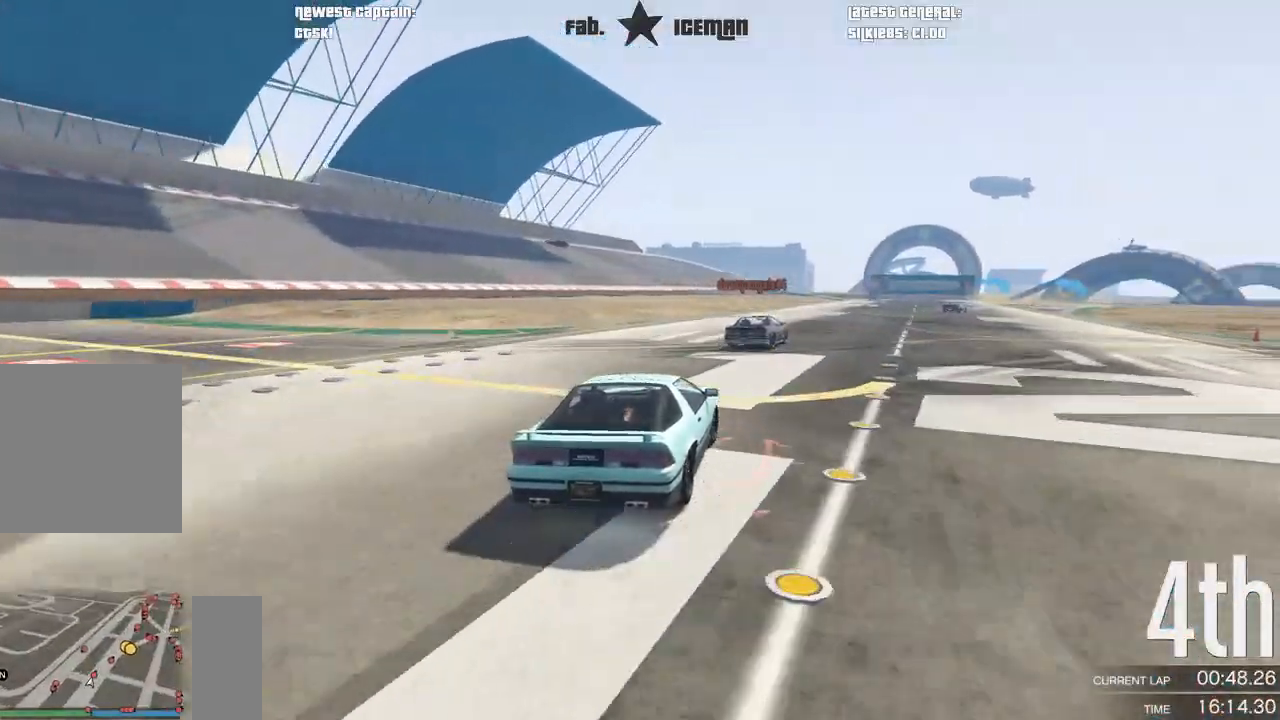
{"buttons": ["R2"], "left_stick": "right", "right_stick": "center", "events": [[146, "left_stick", "right"], [271, "left_stick", "center"], [500, "left_stick", "right"]]}
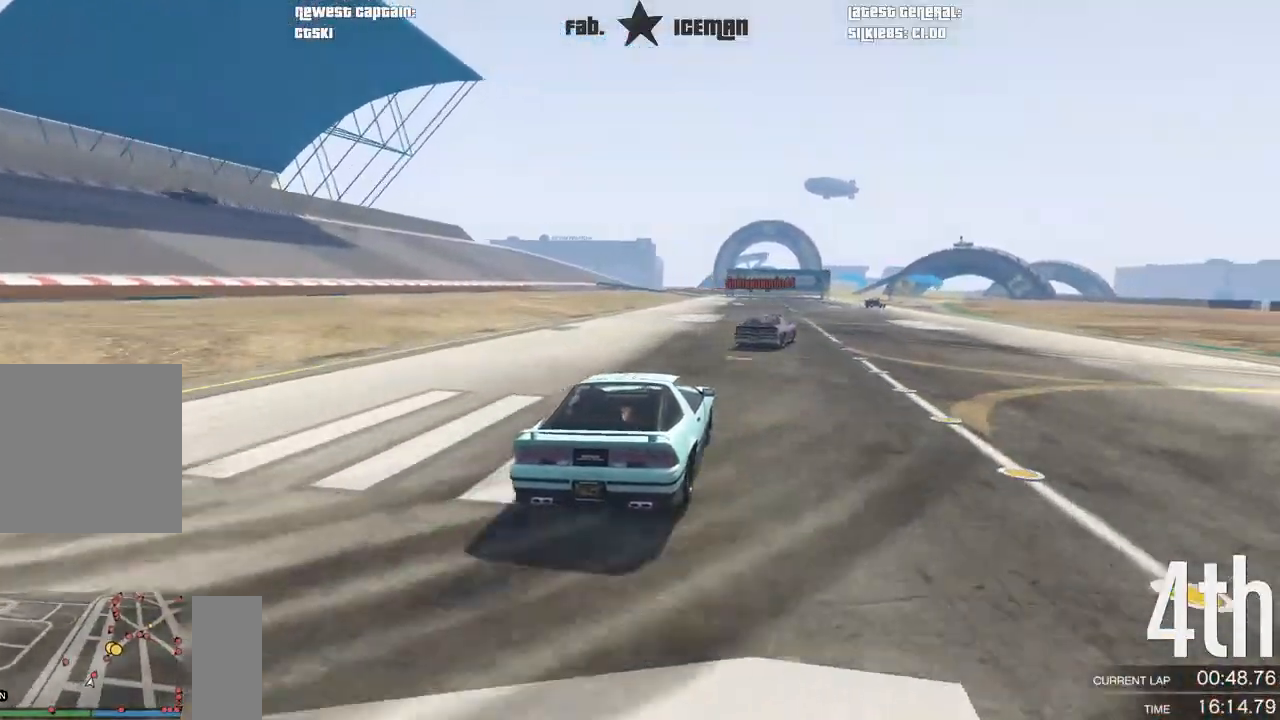
{"buttons": ["R2"], "left_stick": "center", "right_stick": "center", "events": [[125, "left_stick", "center"], [229, "left_stick", "right"], [396, "left_stick", "center"]]}
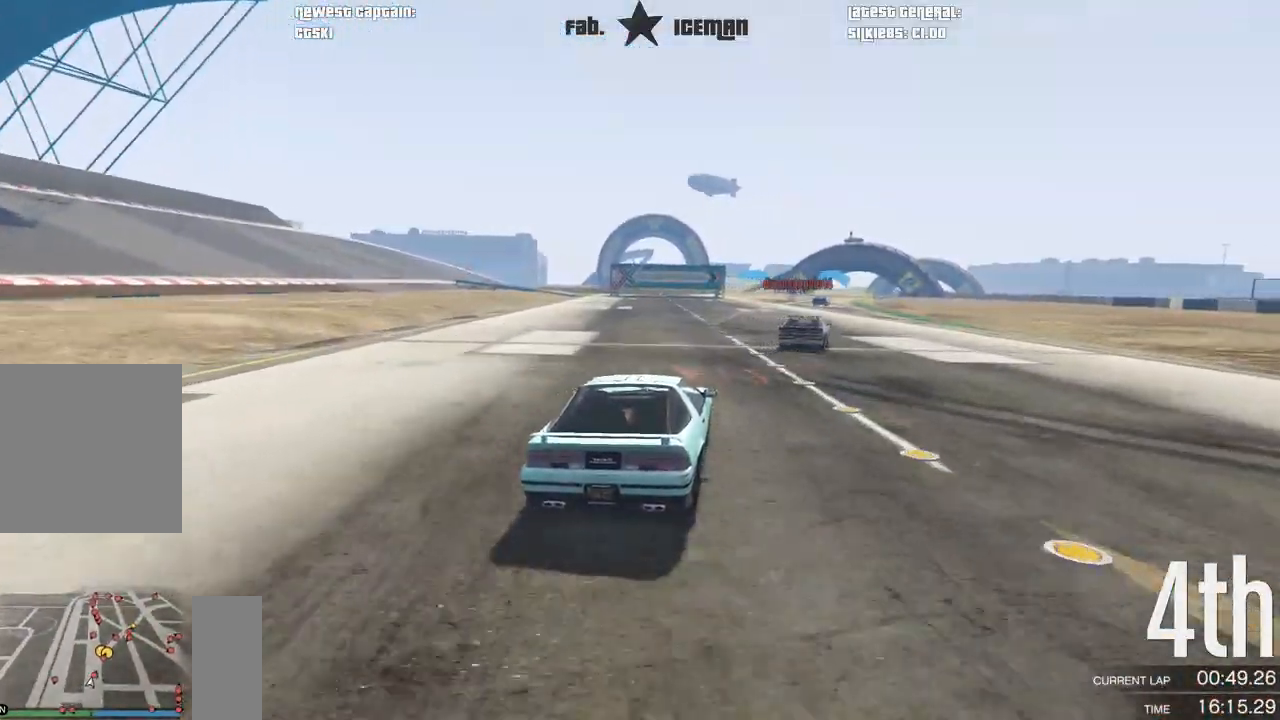
{"buttons": ["R2"], "left_stick": "center", "right_stick": "center", "events": [[62, "left_stick", "right"], [167, "left_stick", "center"], [354, "left_stick", "up-right"], [458, "left_stick", "center"]]}
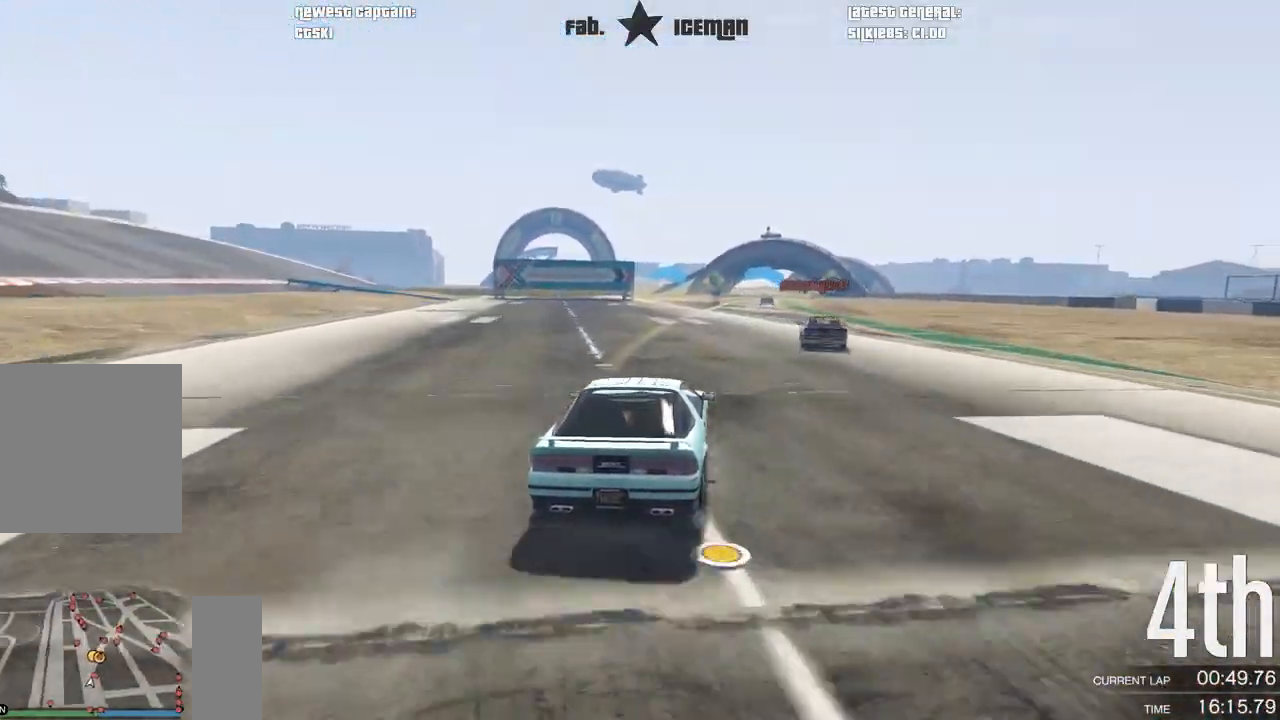
{"buttons": ["R2"], "left_stick": "center", "right_stick": "center", "events": [[250, "left_stick", "right"], [312, "left_stick", "center"]]}
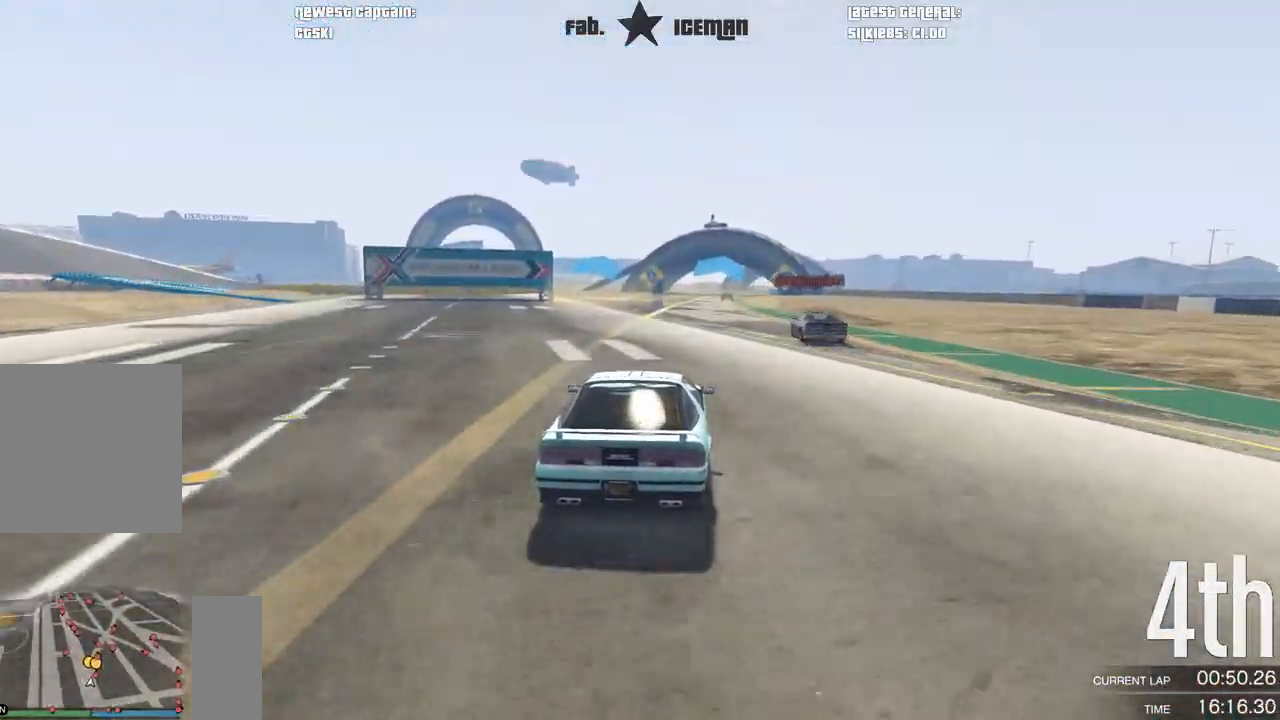
{"buttons": ["R2"], "left_stick": "center", "right_stick": "center", "events": []}
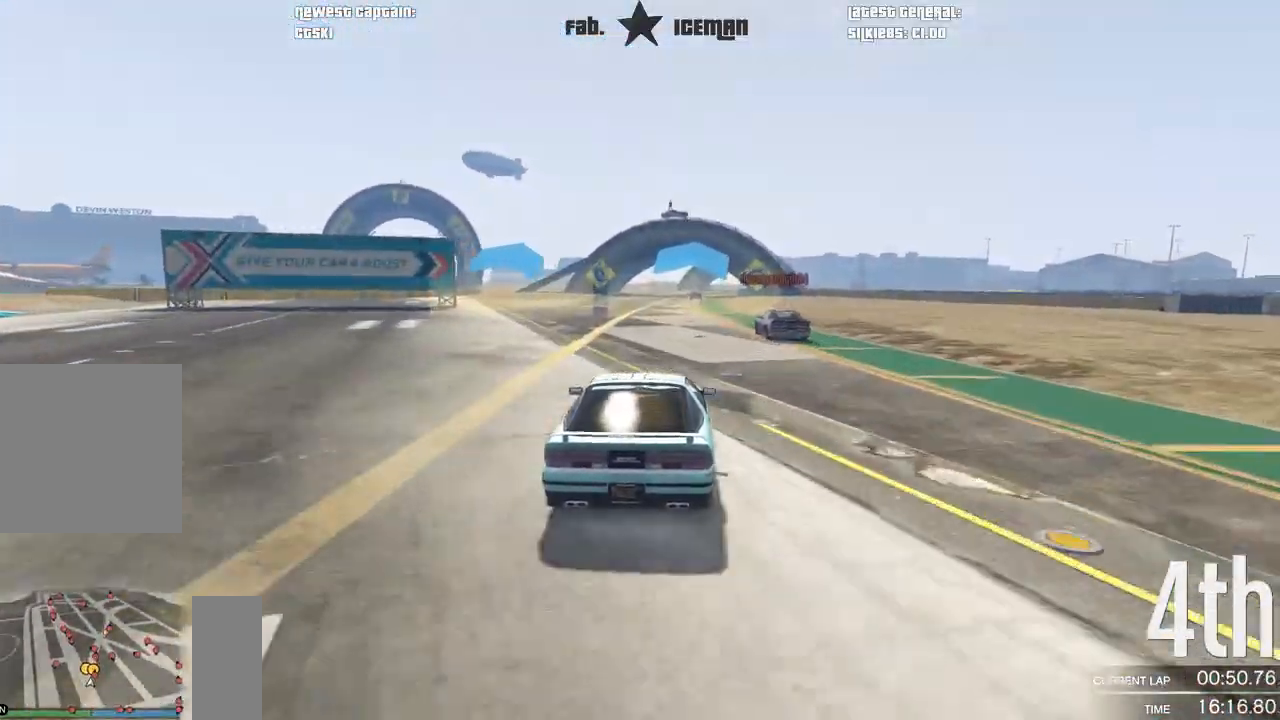
{"buttons": ["R2"], "left_stick": "center", "right_stick": "center", "events": [[271, "left_stick", "right"], [333, "left_stick", "center"]]}
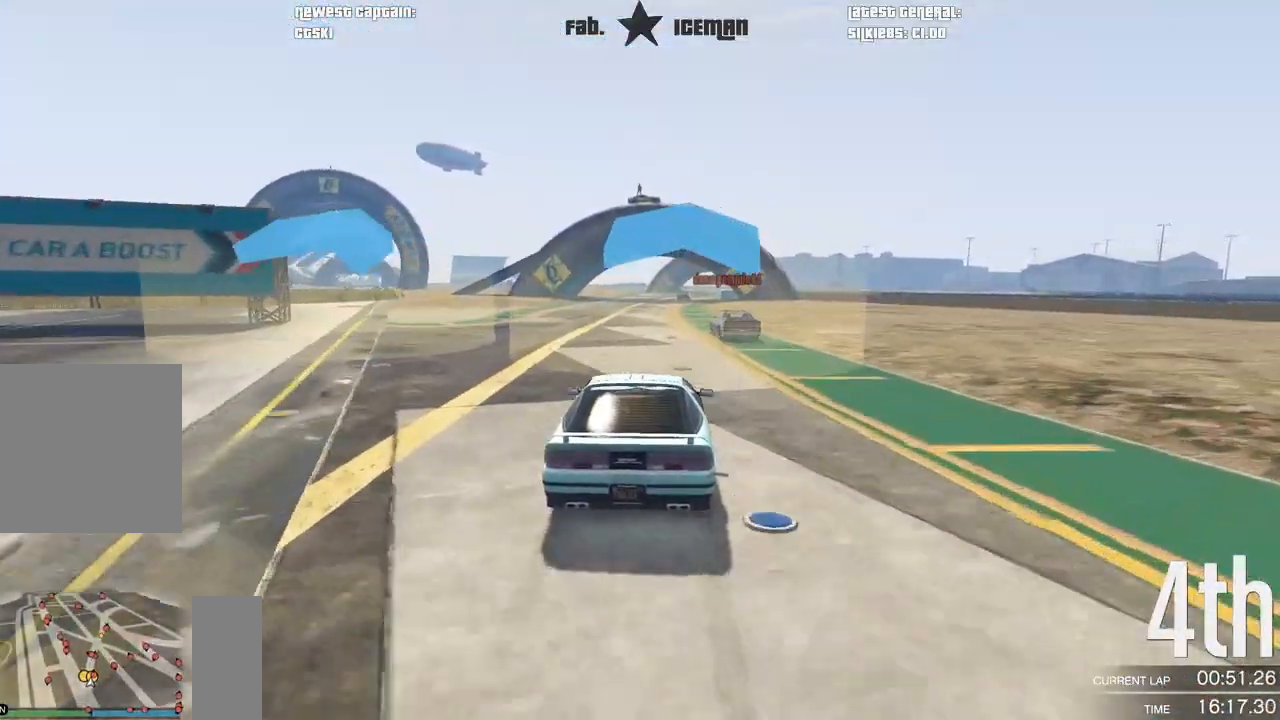
{"buttons": ["R2"], "left_stick": "center", "right_stick": "center", "events": []}
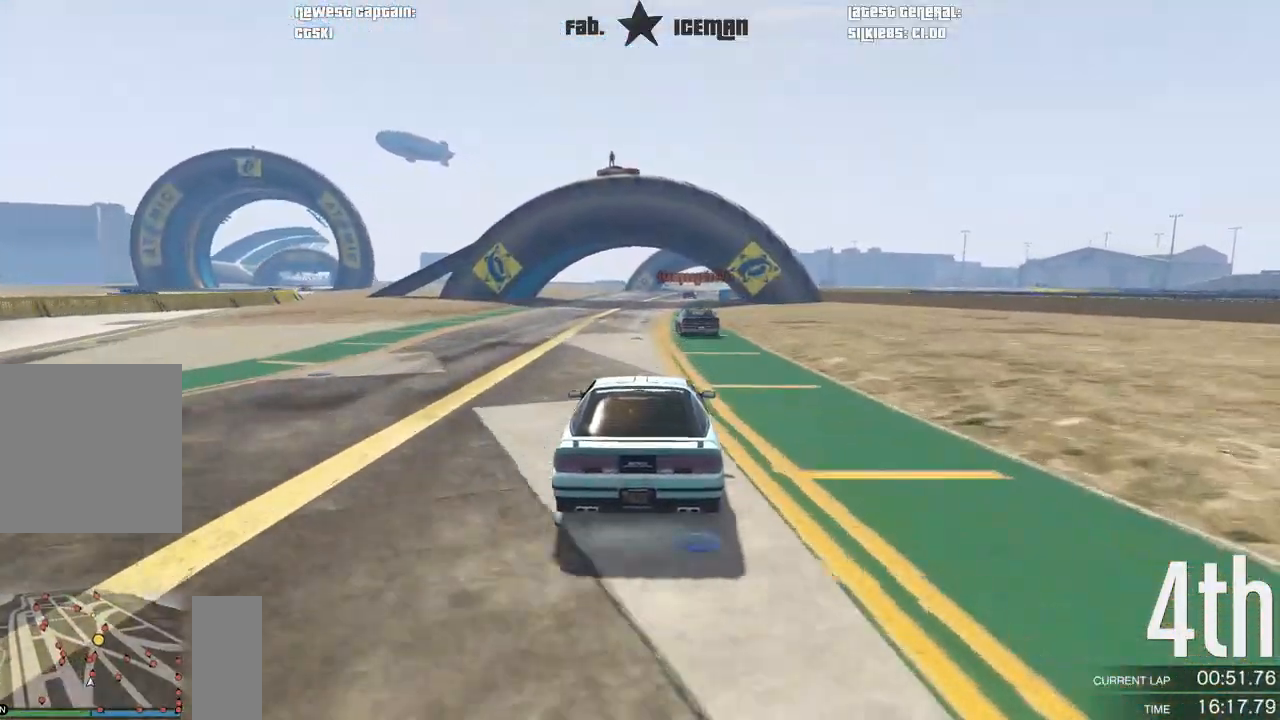
{"buttons": ["R2"], "left_stick": "center", "right_stick": "center", "events": [[333, "left_stick", "right"], [458, "left_stick", "center"]]}
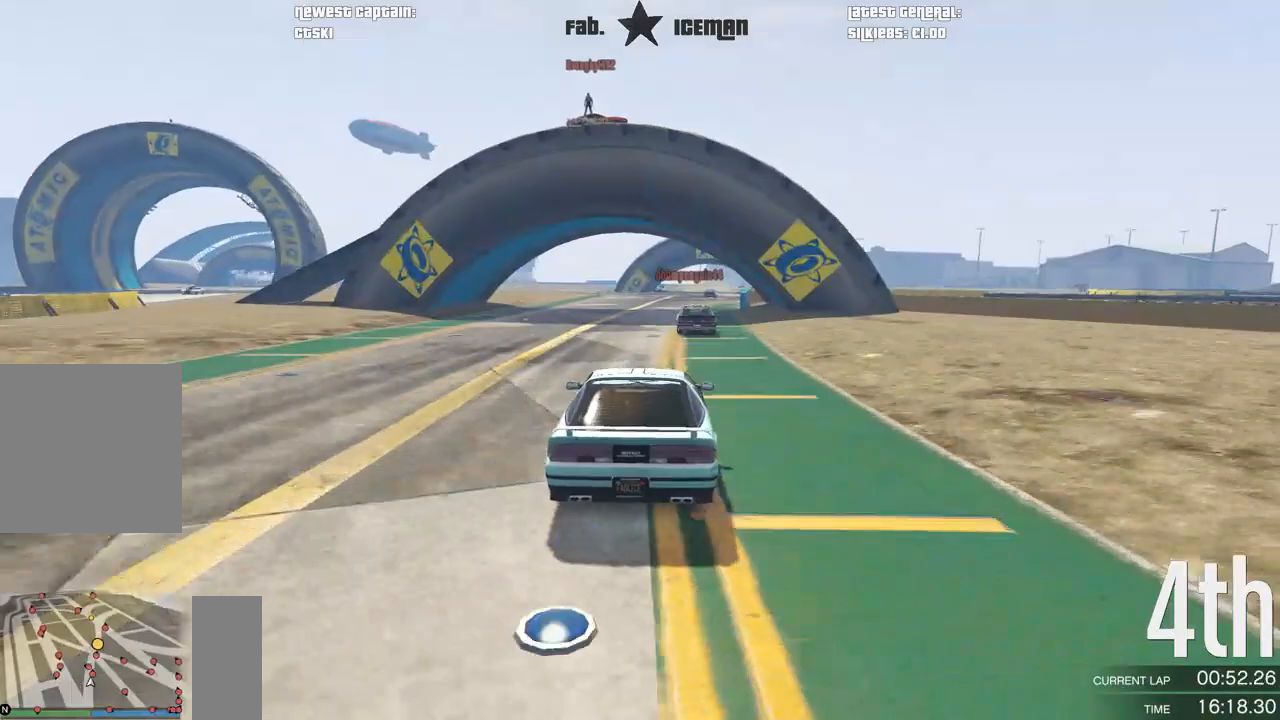
{"buttons": ["R2"], "left_stick": "right", "right_stick": "center", "events": [[458, "left_stick", "right"]]}
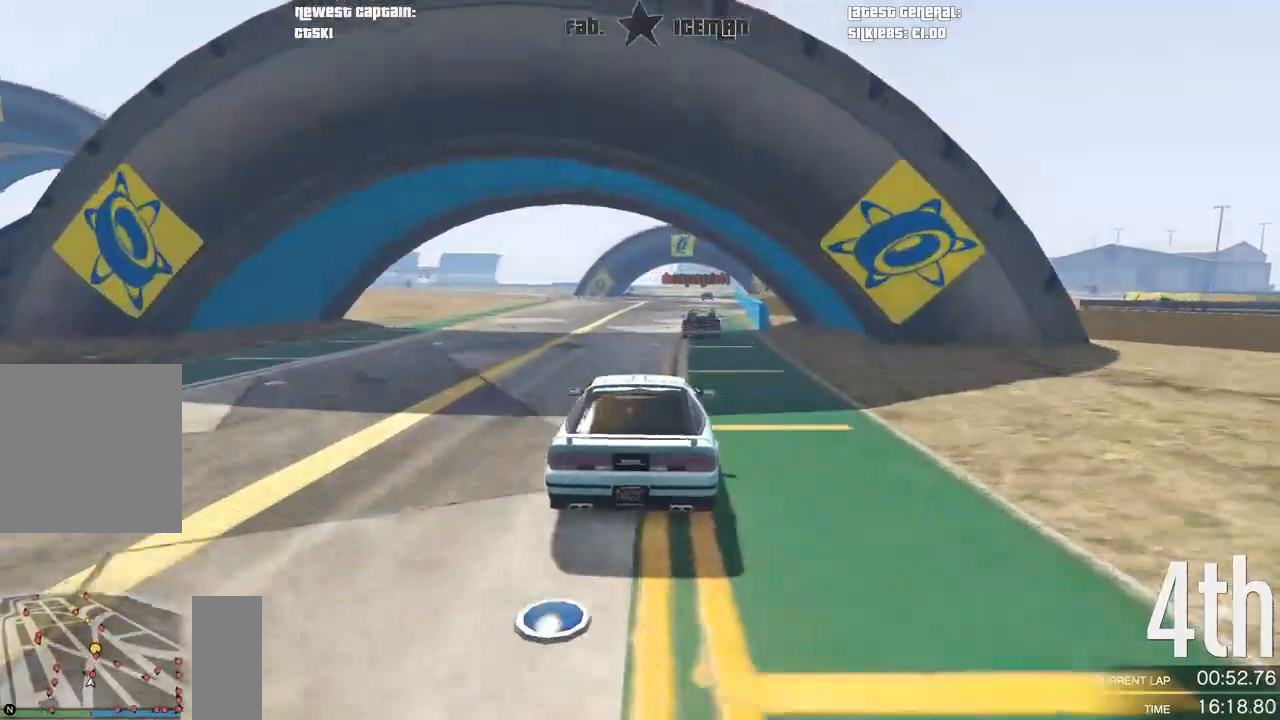
{"buttons": ["R2"], "left_stick": "center", "right_stick": "center", "events": [[21, "left_stick", "center"]]}
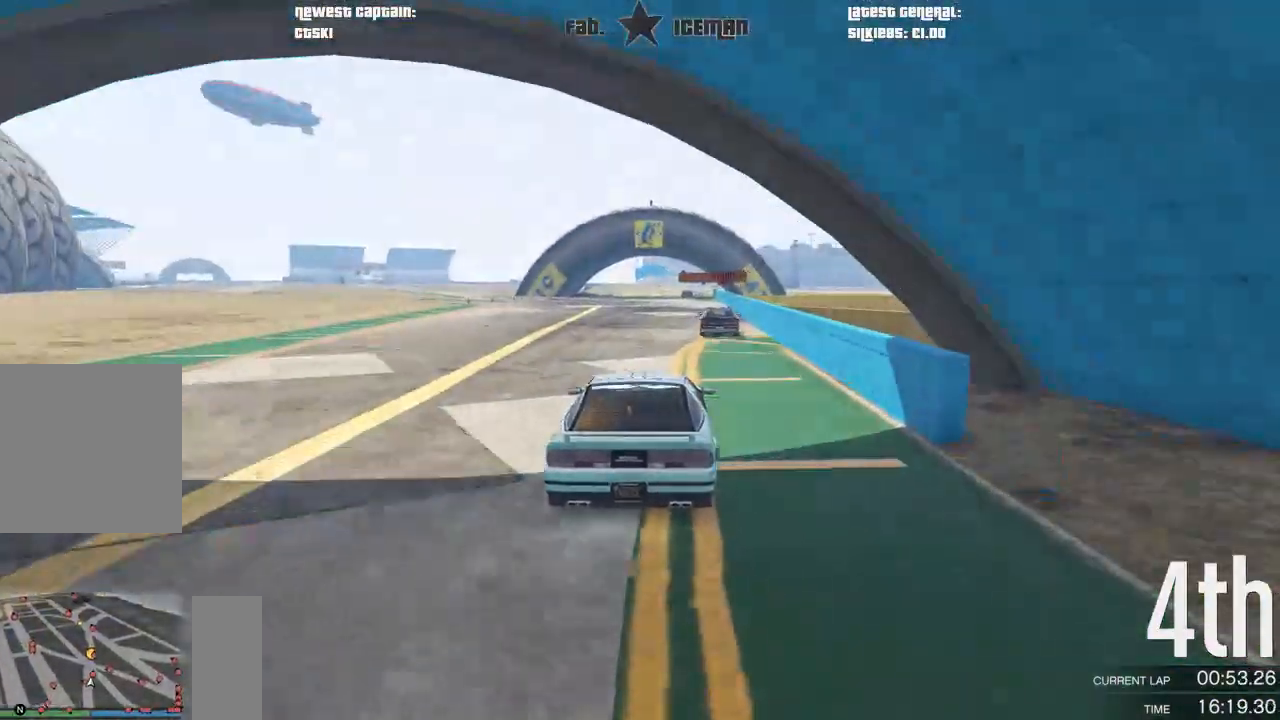
{"buttons": ["R2"], "left_stick": "center", "right_stick": "center", "events": []}
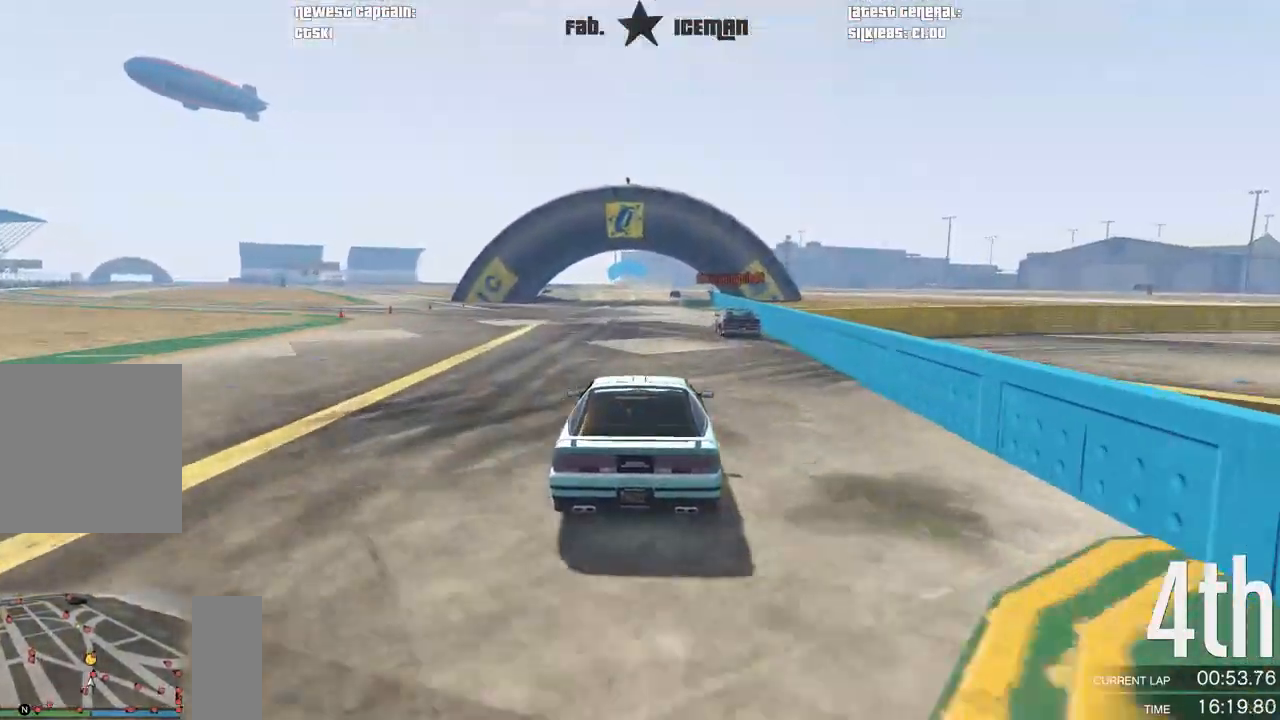
{"buttons": ["R2"], "left_stick": "center", "right_stick": "center", "events": [[208, "left_stick", "right"], [271, "left_stick", "center"]]}
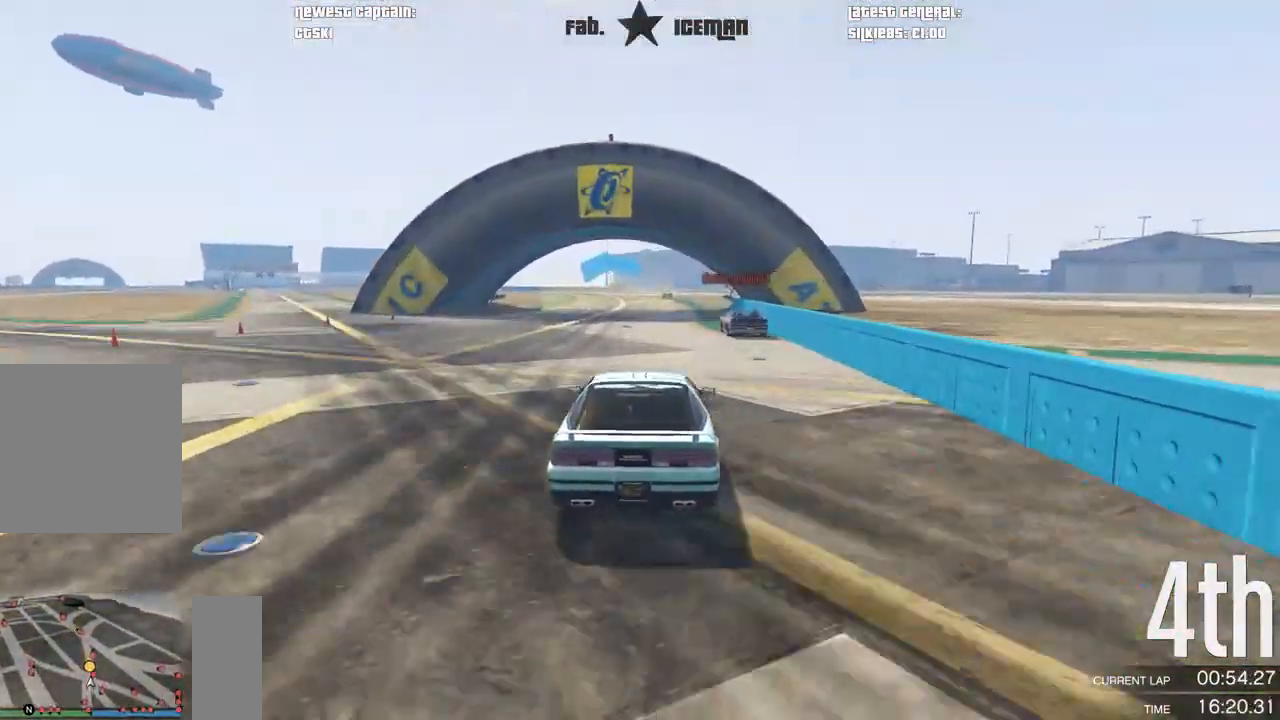
{"buttons": ["R2"], "left_stick": "center", "right_stick": "center", "events": []}
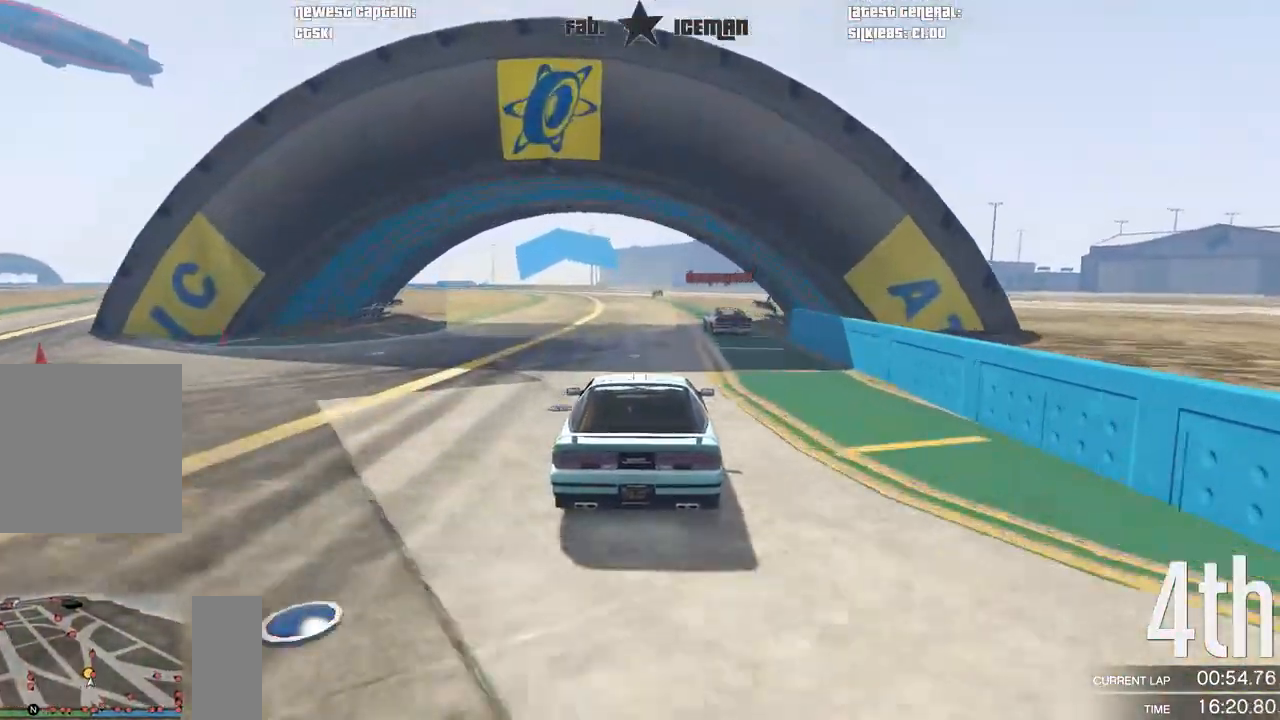
{"buttons": ["R2"], "left_stick": "center", "right_stick": "center", "events": []}
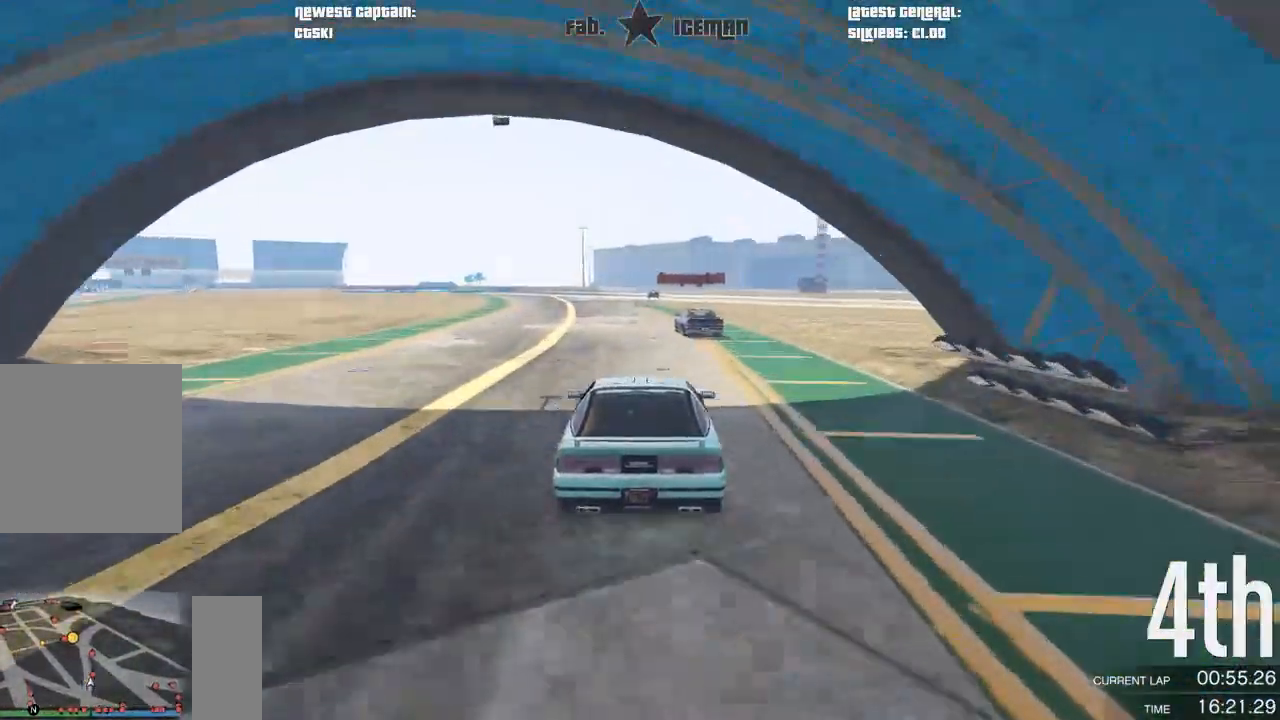
{"buttons": ["R2"], "left_stick": "center", "right_stick": "center", "events": []}
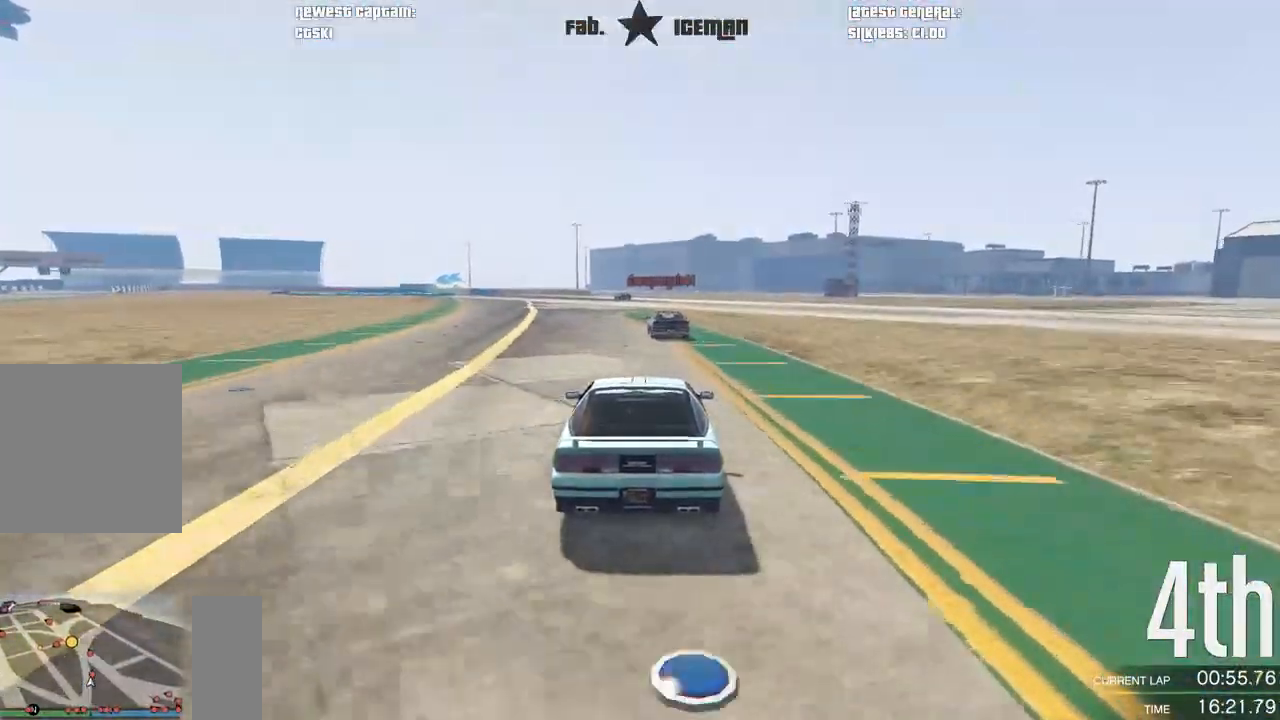
{"buttons": ["R2"], "left_stick": "center", "right_stick": "center", "events": []}
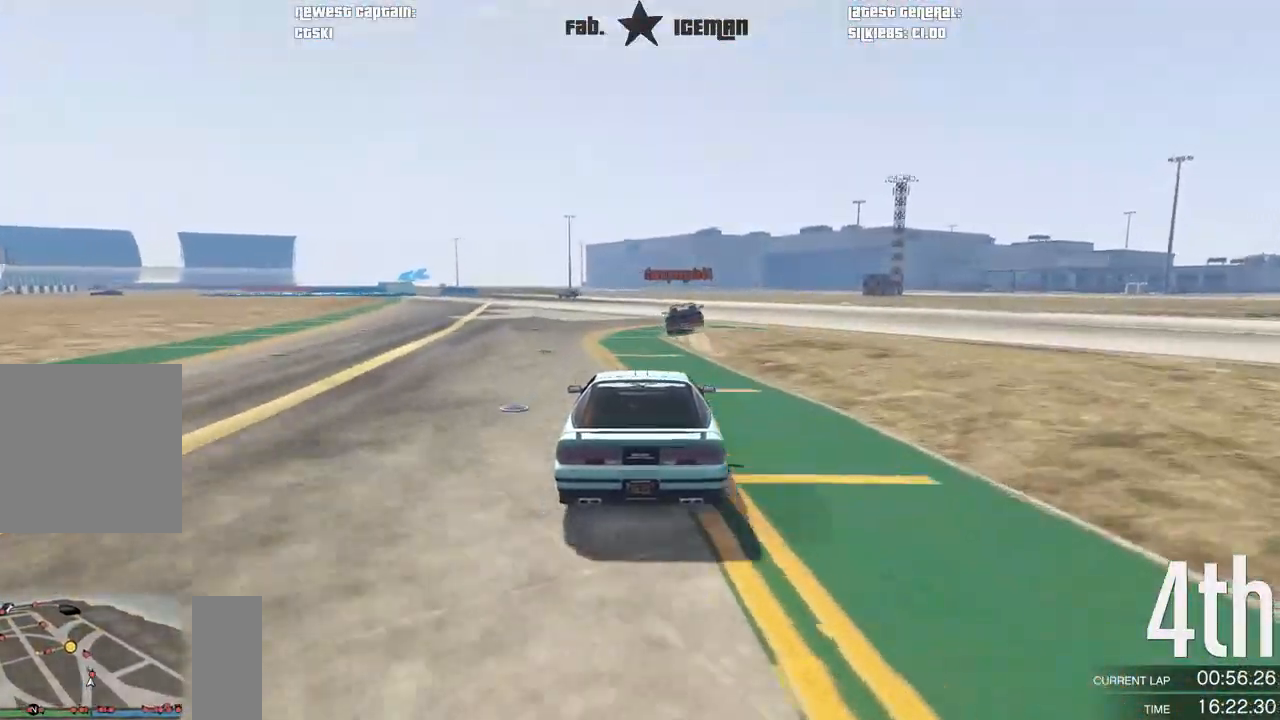
{"buttons": ["R2"], "left_stick": "center", "right_stick": "center", "events": [[62, "left_stick", "right"], [146, "left_stick", "center"]]}
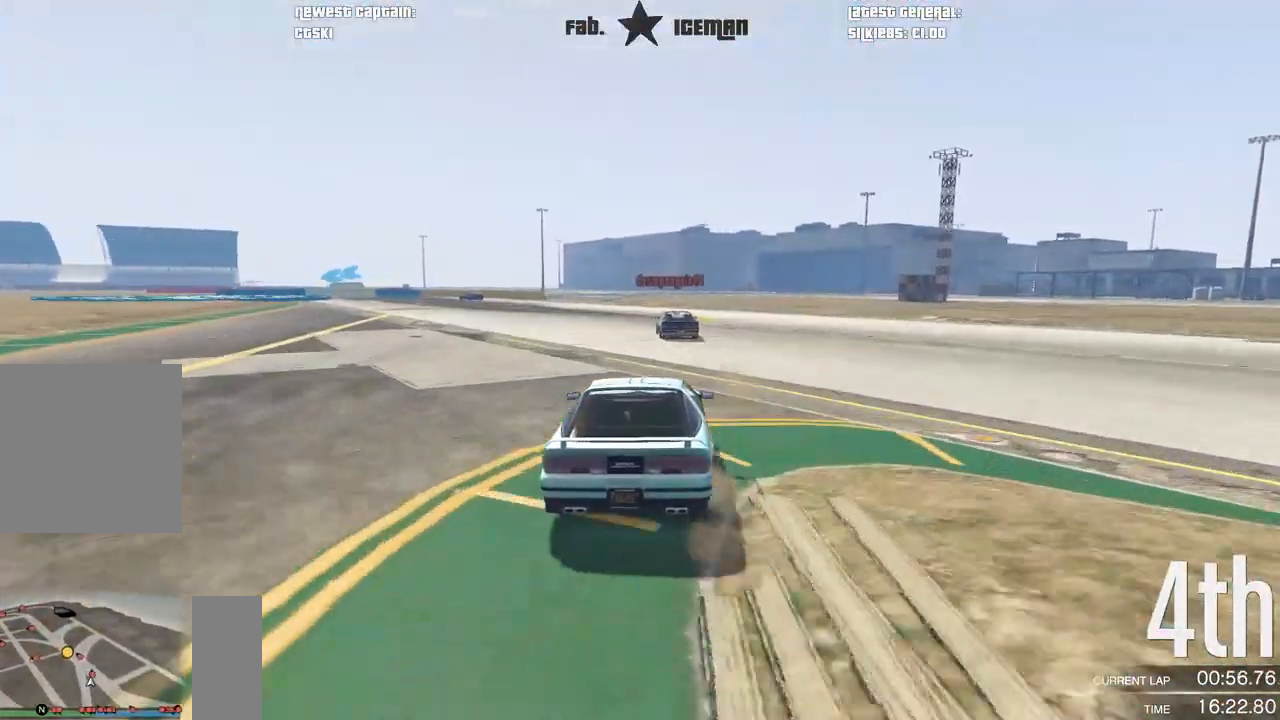
{"buttons": ["R2"], "left_stick": "down-left", "right_stick": "center", "events": [[125, "left_stick", "left"], [375, "left_stick", "center"], [479, "left_stick", "down-left"]]}
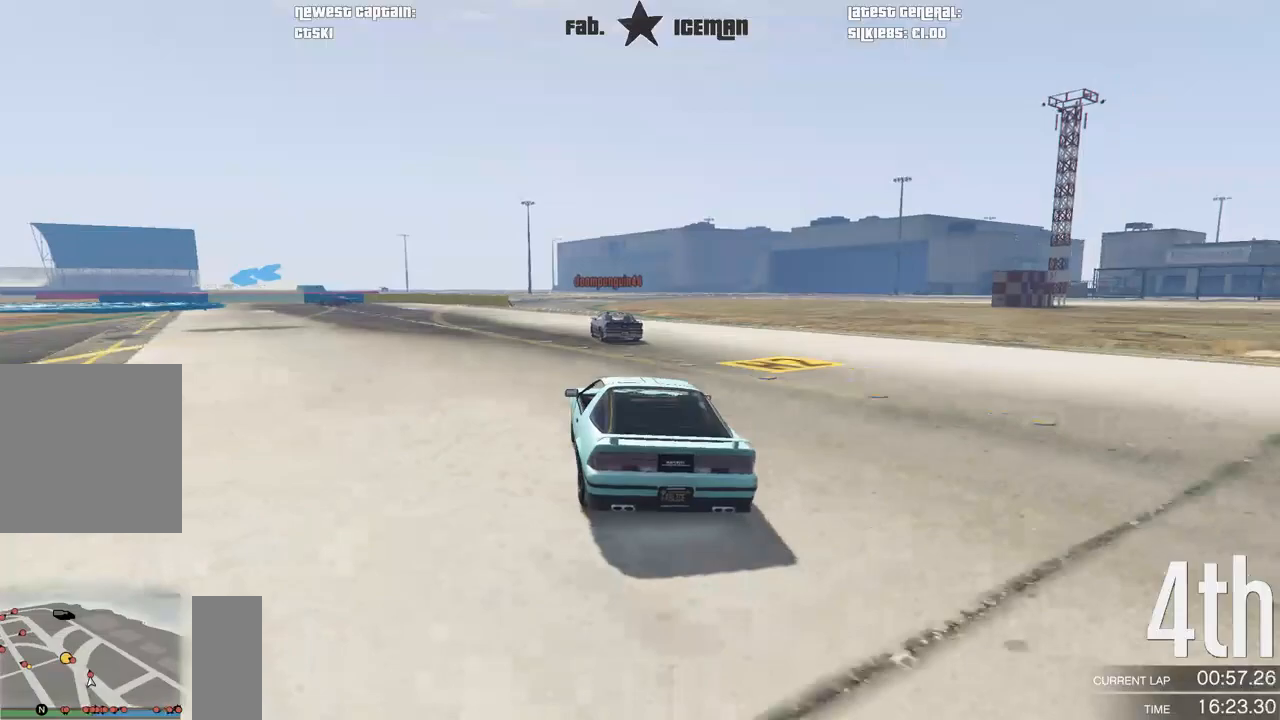
{"buttons": ["L2"], "left_stick": "left", "right_stick": "center", "events": [[167, "left_stick", "center"], [271, "left_stick", "left"], [438, "L2", "down"], [479, "R2", "up"]]}
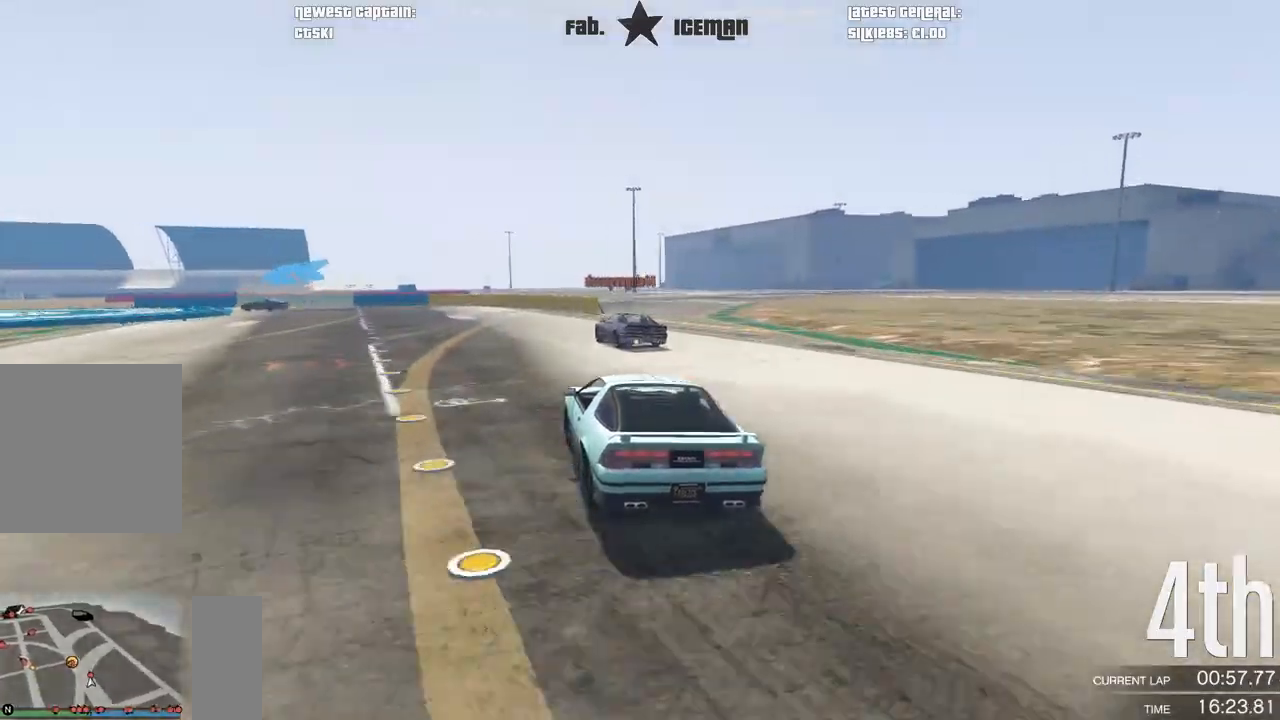
{"buttons": [], "left_stick": "down-left", "right_stick": "center", "events": [[83, "left_stick", "center"], [271, "left_stick", "left"], [375, "left_stick", "down-left"], [396, "L2", "up"]]}
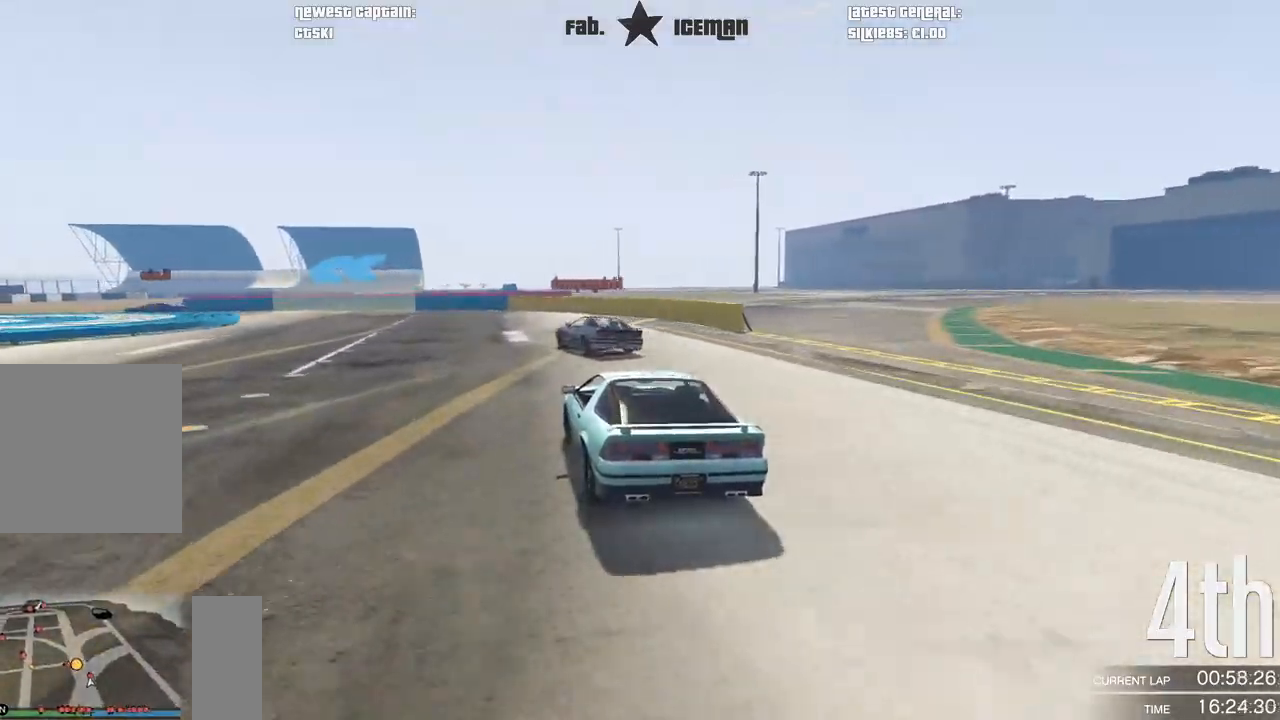
{"buttons": ["R2"], "left_stick": "down-left", "right_stick": "center", "events": [[42, "left_stick", "center"], [104, "left_stick", "down-left"], [312, "R2", "down"], [312, "left_stick", "center"], [458, "left_stick", "down-left"]]}
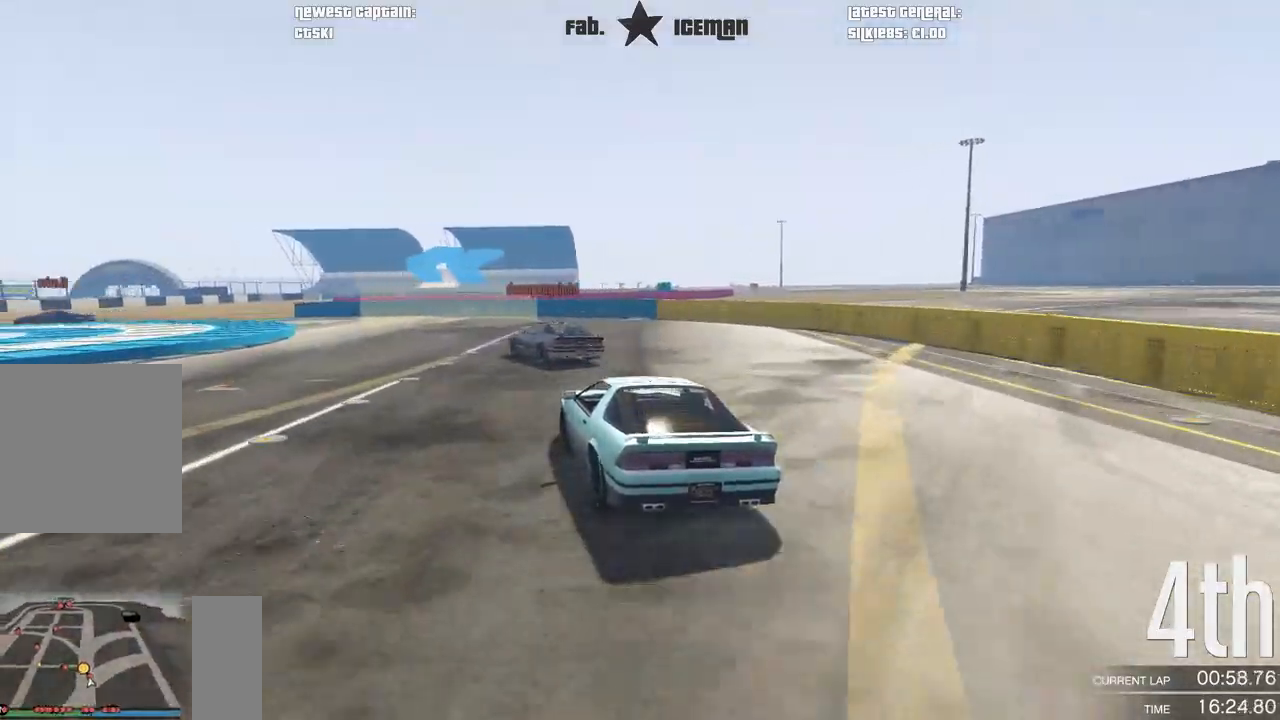
{"buttons": [], "left_stick": "down-left", "right_stick": "center", "events": [[333, "R2", "up"]]}
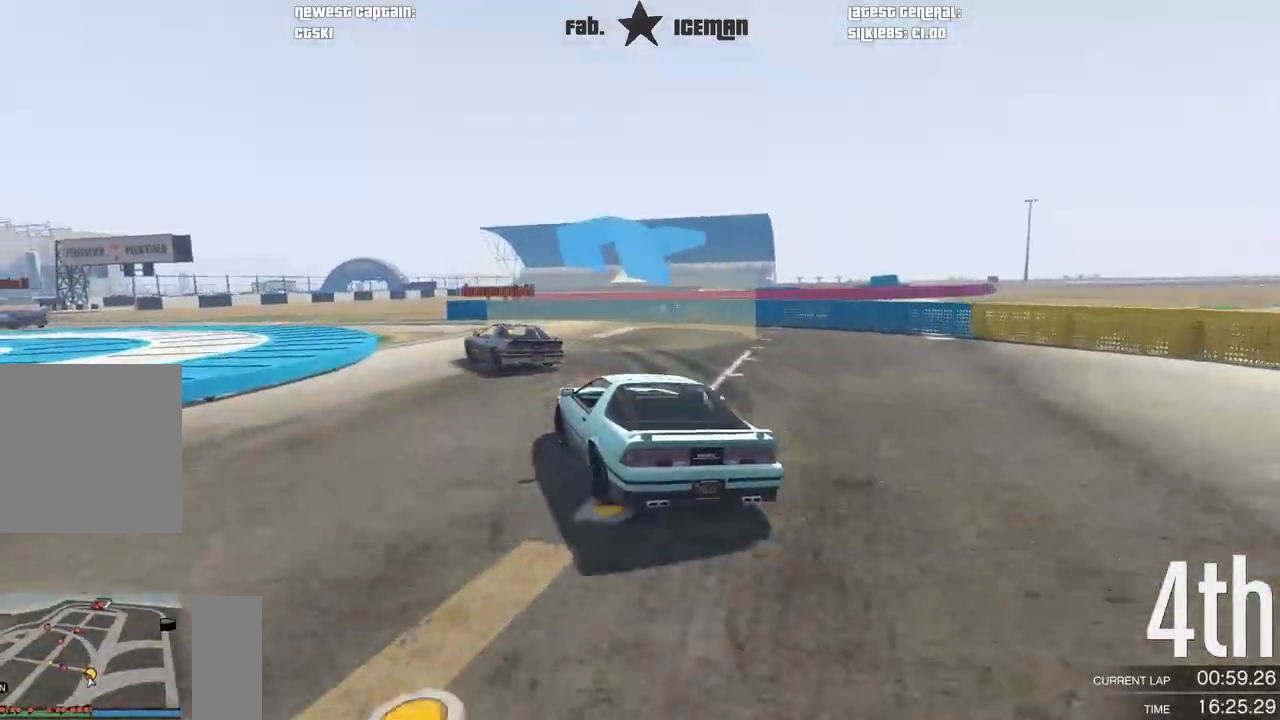
{"buttons": ["R2"], "left_stick": "down-left", "right_stick": "center", "events": [[396, "R2", "down"]]}
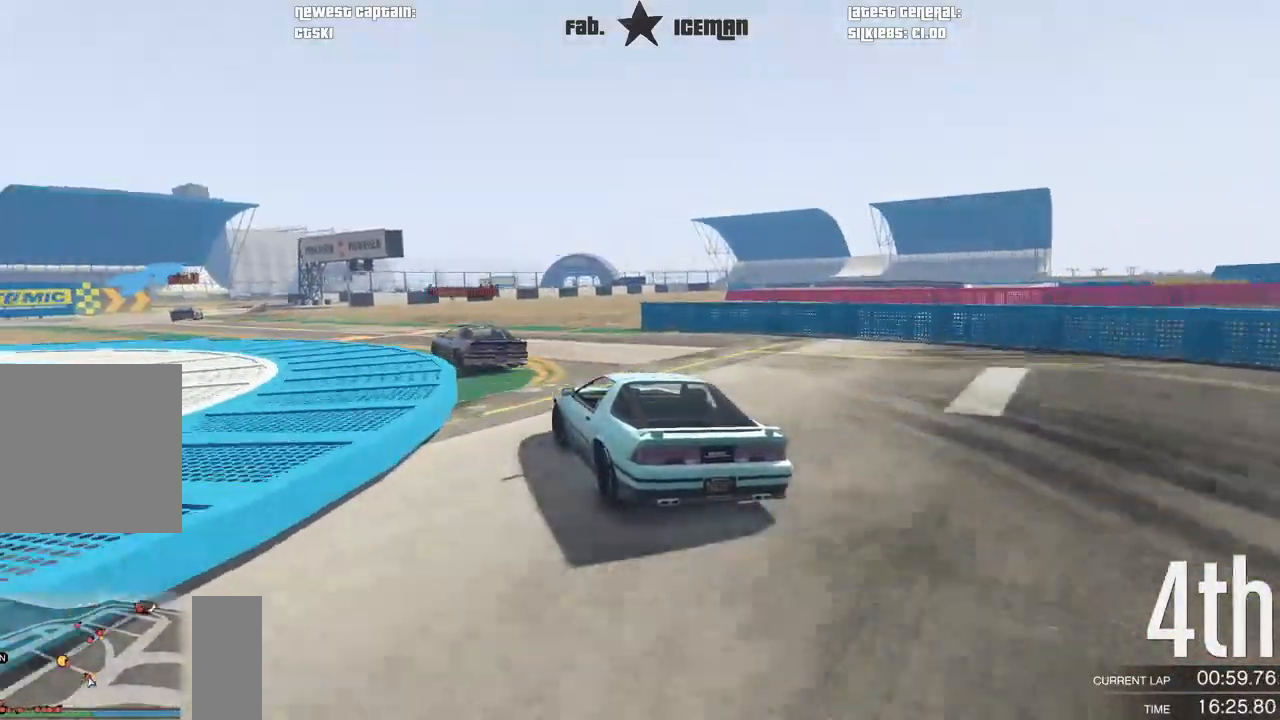
{"buttons": ["R2"], "left_stick": "down-left", "right_stick": "center", "events": []}
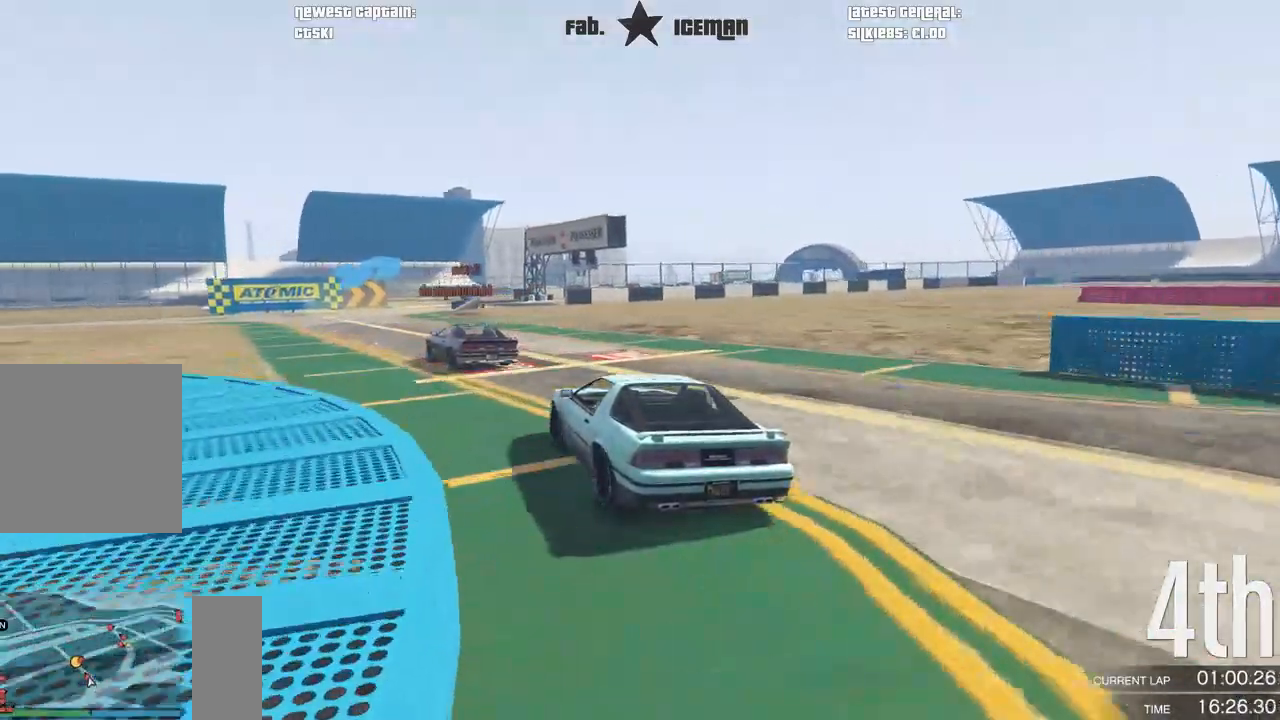
{"buttons": ["R2"], "left_stick": "right", "right_stick": "center", "events": [[250, "left_stick", "center"], [438, "left_stick", "right"]]}
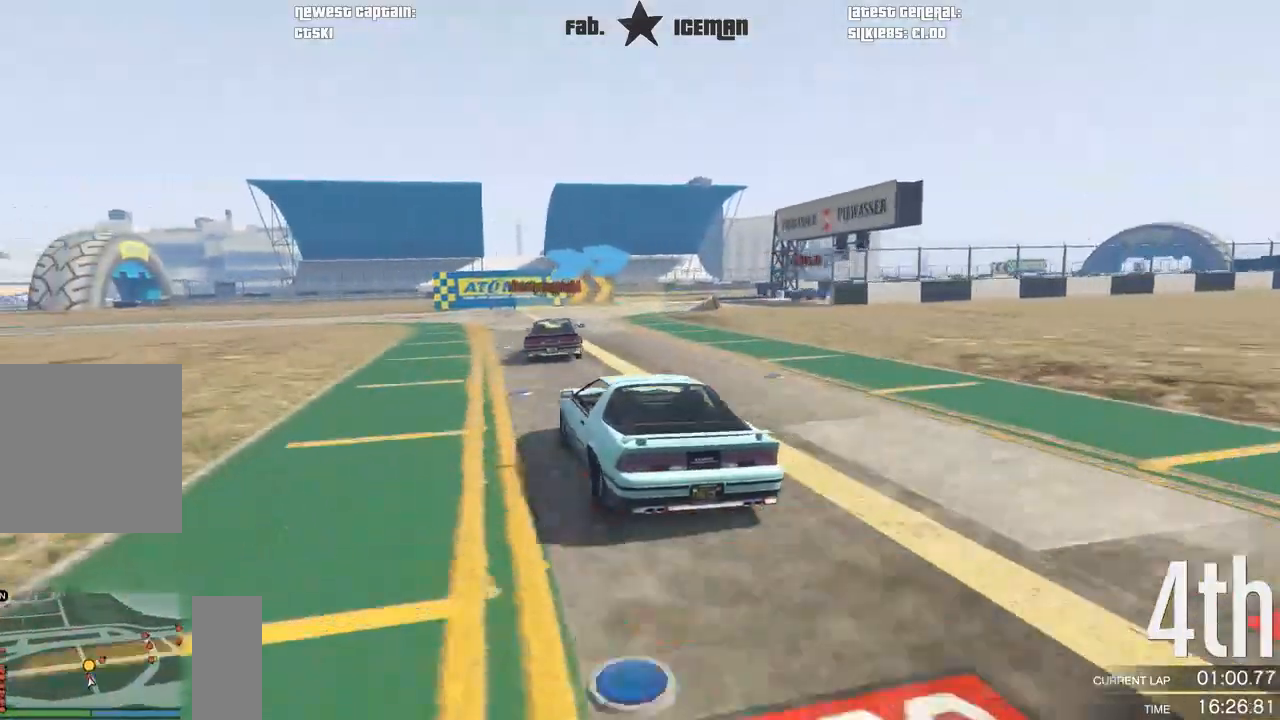
{"buttons": ["R2"], "left_stick": "up-right", "right_stick": "center", "events": [[146, "left_stick", "center"], [312, "left_stick", "right"], [479, "left_stick", "up-right"]]}
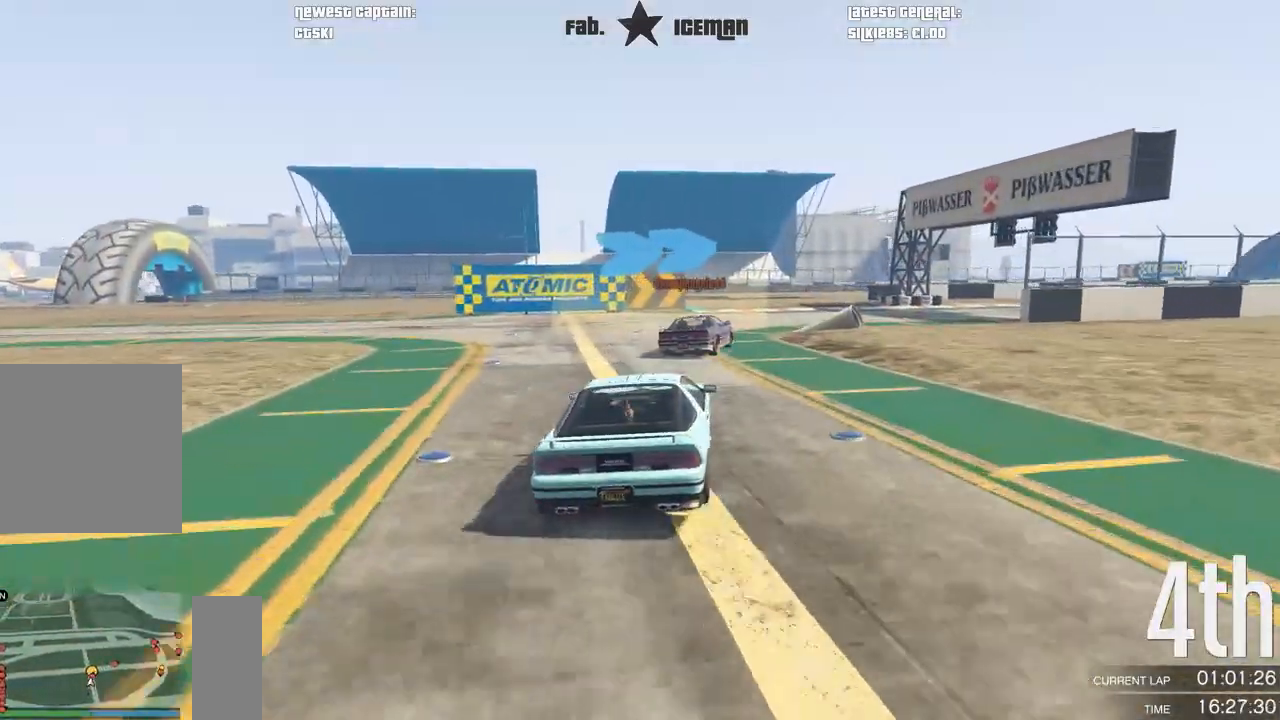
{"buttons": ["R2"], "left_stick": "up-right", "right_stick": "center", "events": [[83, "left_stick", "center"], [146, "left_stick", "right"], [271, "left_stick", "up-right"]]}
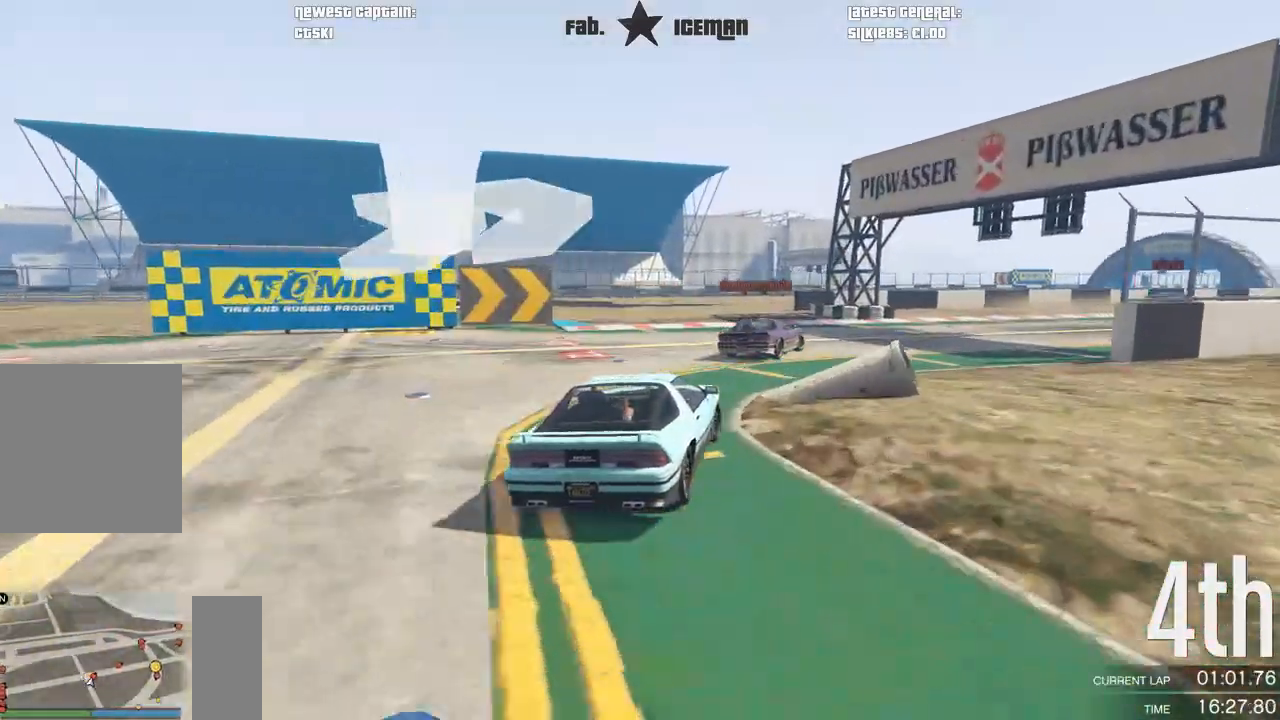
{"buttons": ["R2"], "left_stick": "right", "right_stick": "center", "events": [[438, "left_stick", "right"]]}